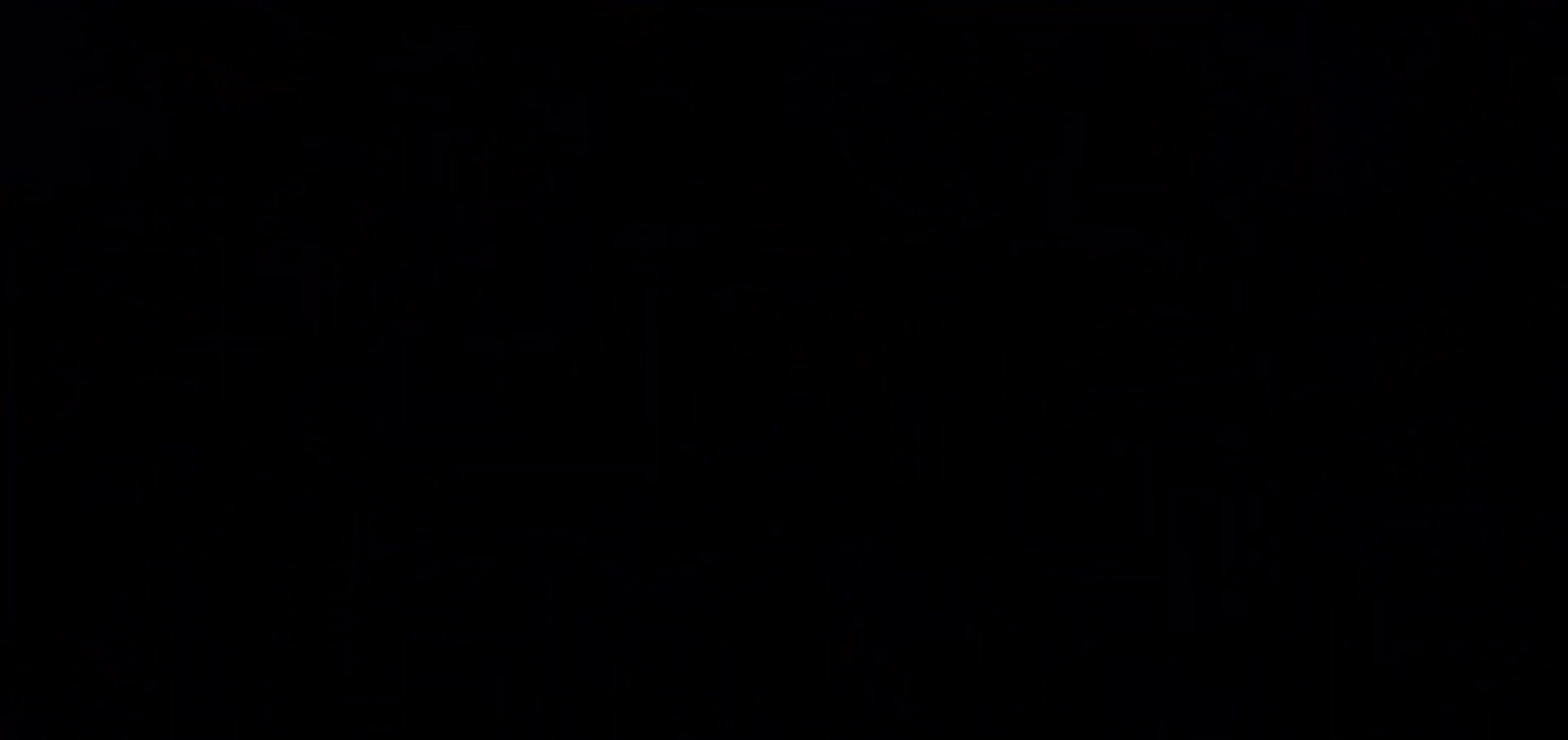
Gameplay with keyboard; each line is a JSON object with the keys held at the frame after it. "events" lists presses ("down") and releases ("up") of "dash", "demo", "down", "escape", "grab", "jump", "jump2", "left", "return", "right", "talk" and "up" between this image and that frame as [ms after this image, input, new state], when the widget could be followed in between. No other keys are recorded. Mouse input is not recorded. Key names are as the overlay labels them; some are game actions (e.g. jump) rather than physical keys.
{"keys": [], "events": []}
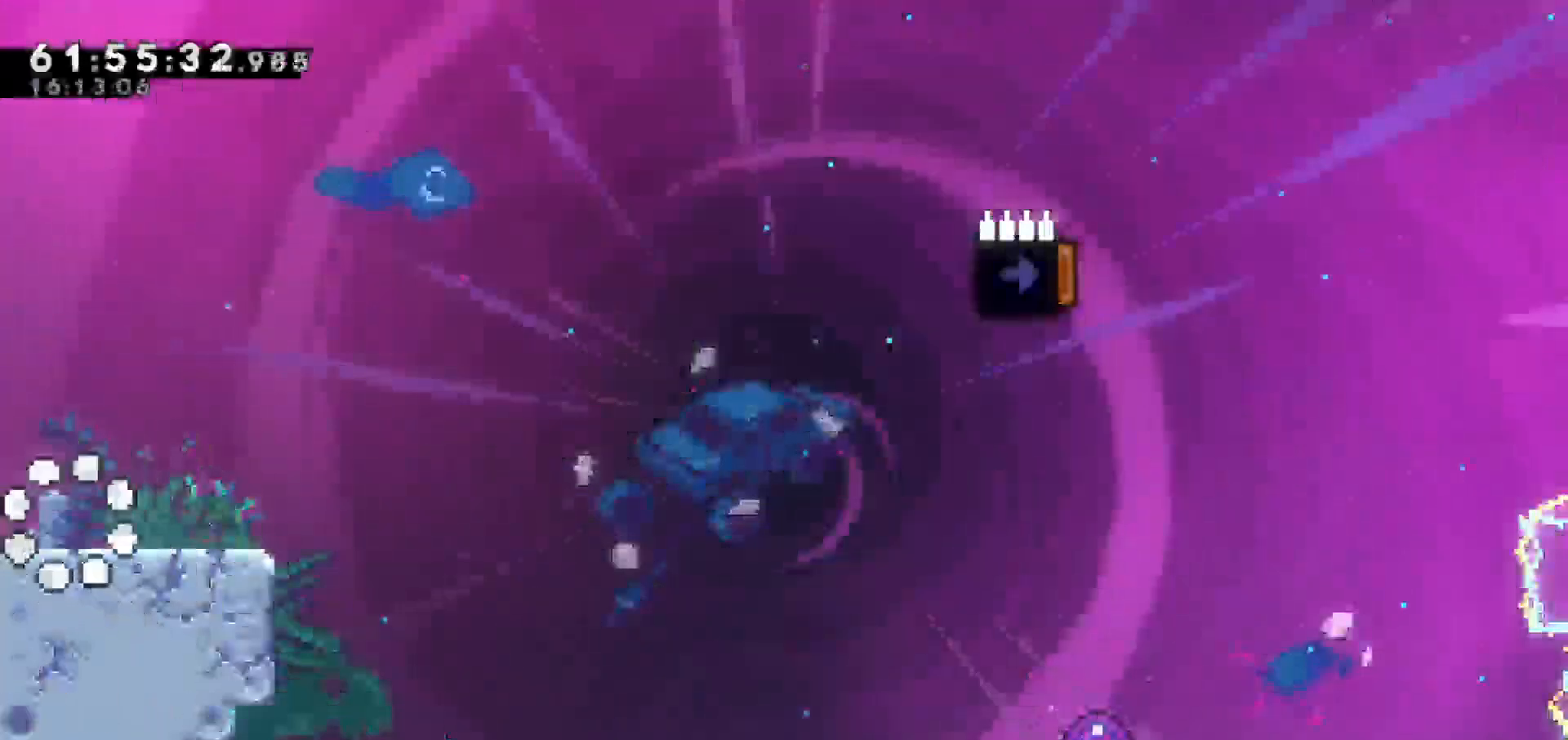
{"keys": [], "events": []}
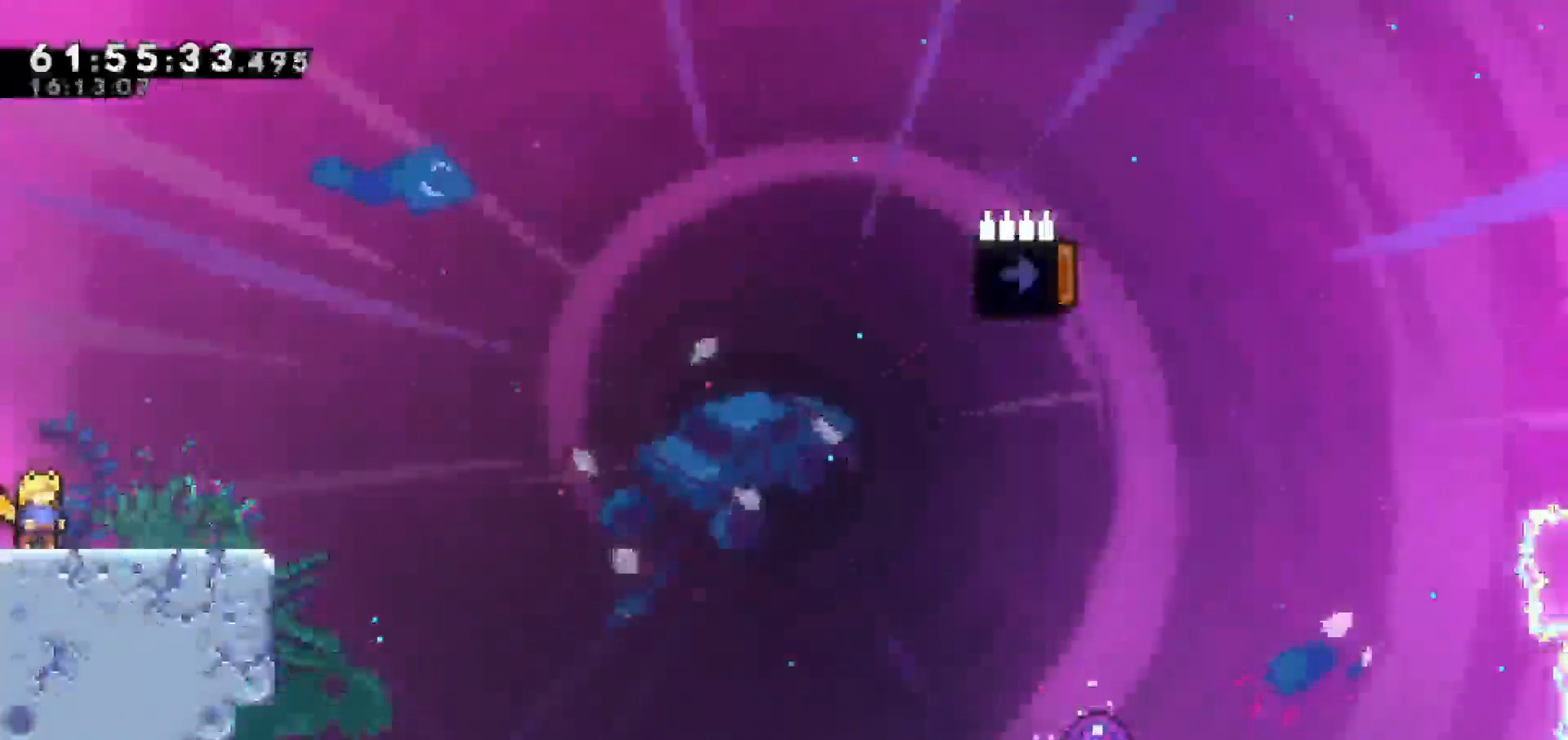
{"keys": [], "events": []}
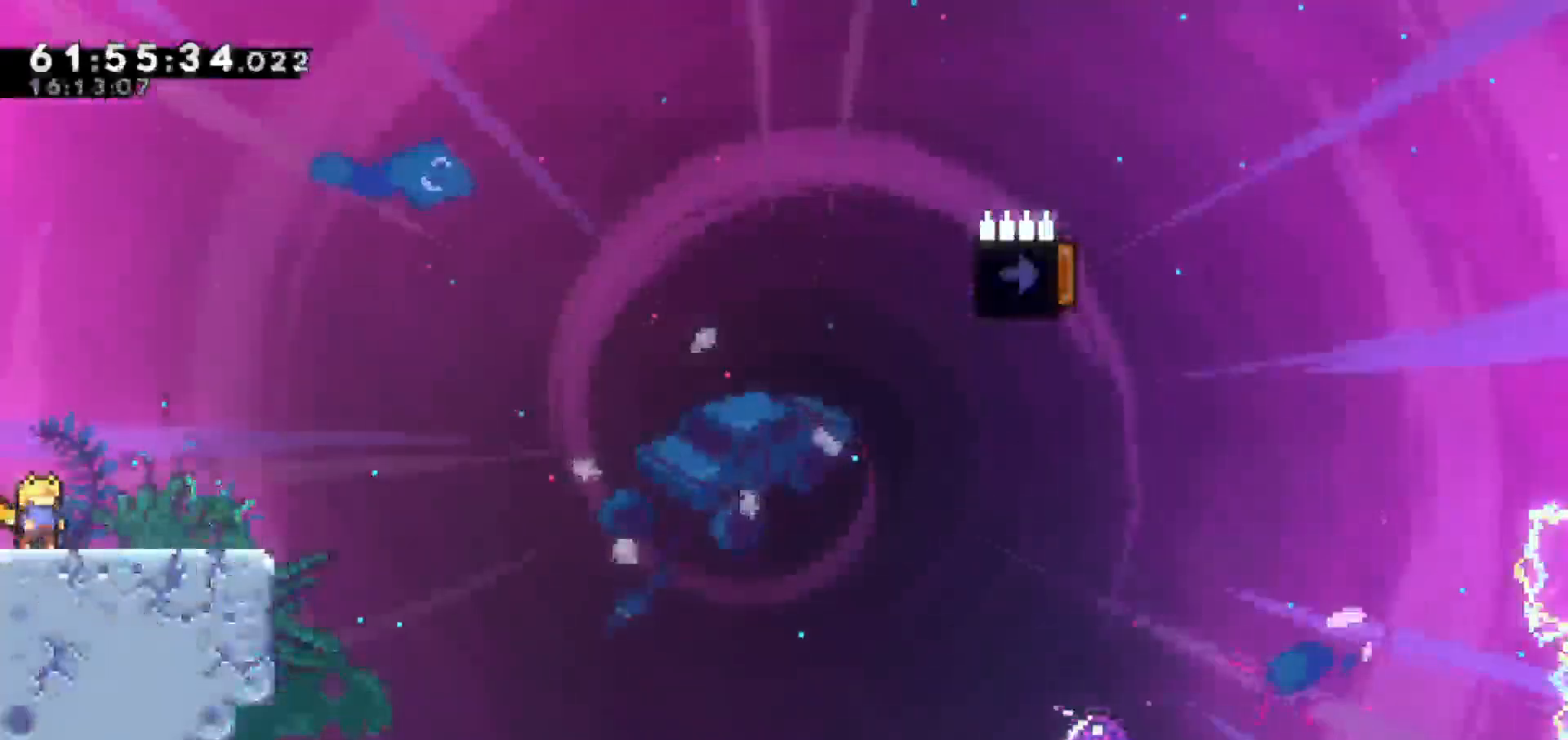
{"keys": [], "events": []}
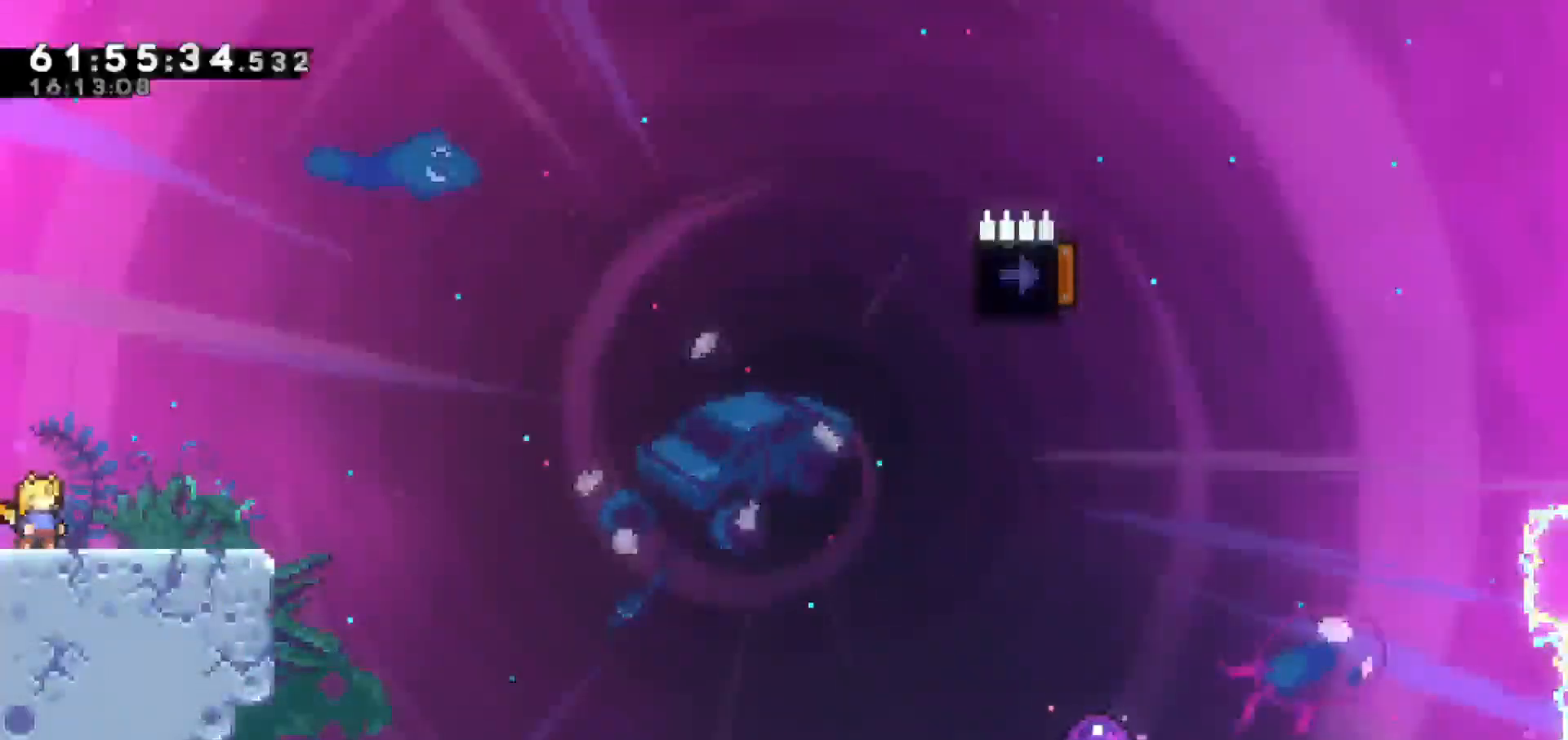
{"keys": [], "events": []}
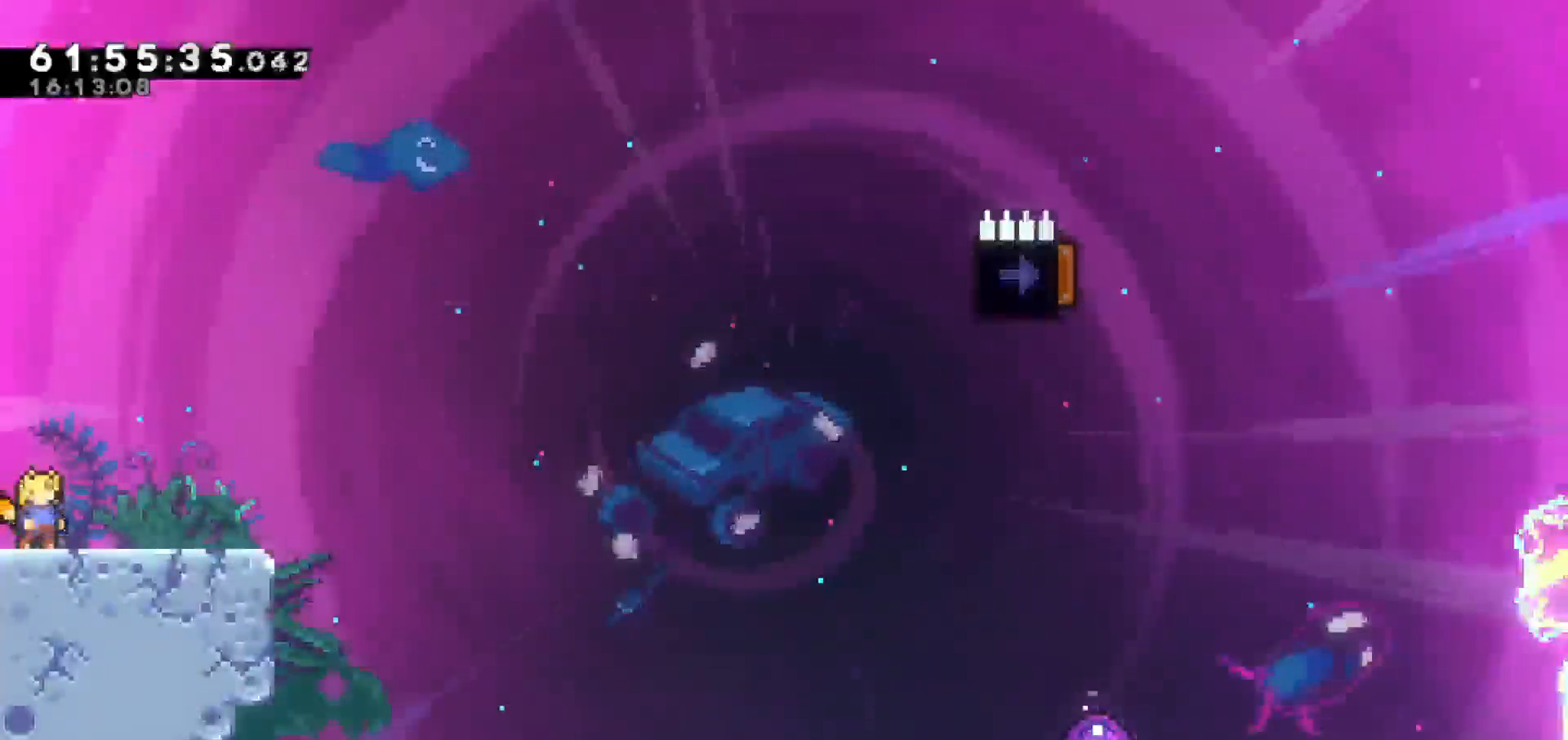
{"keys": [], "events": []}
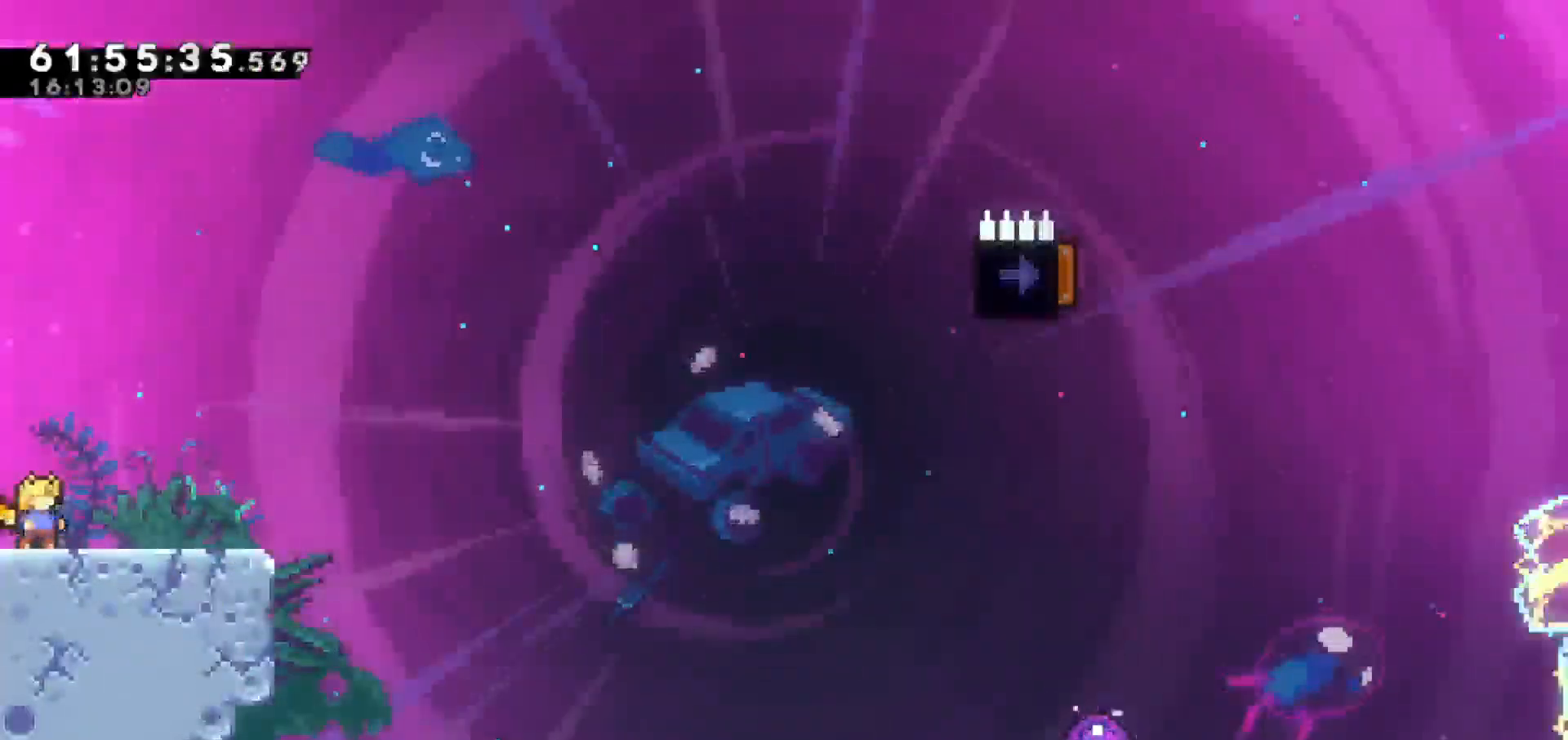
{"keys": [], "events": []}
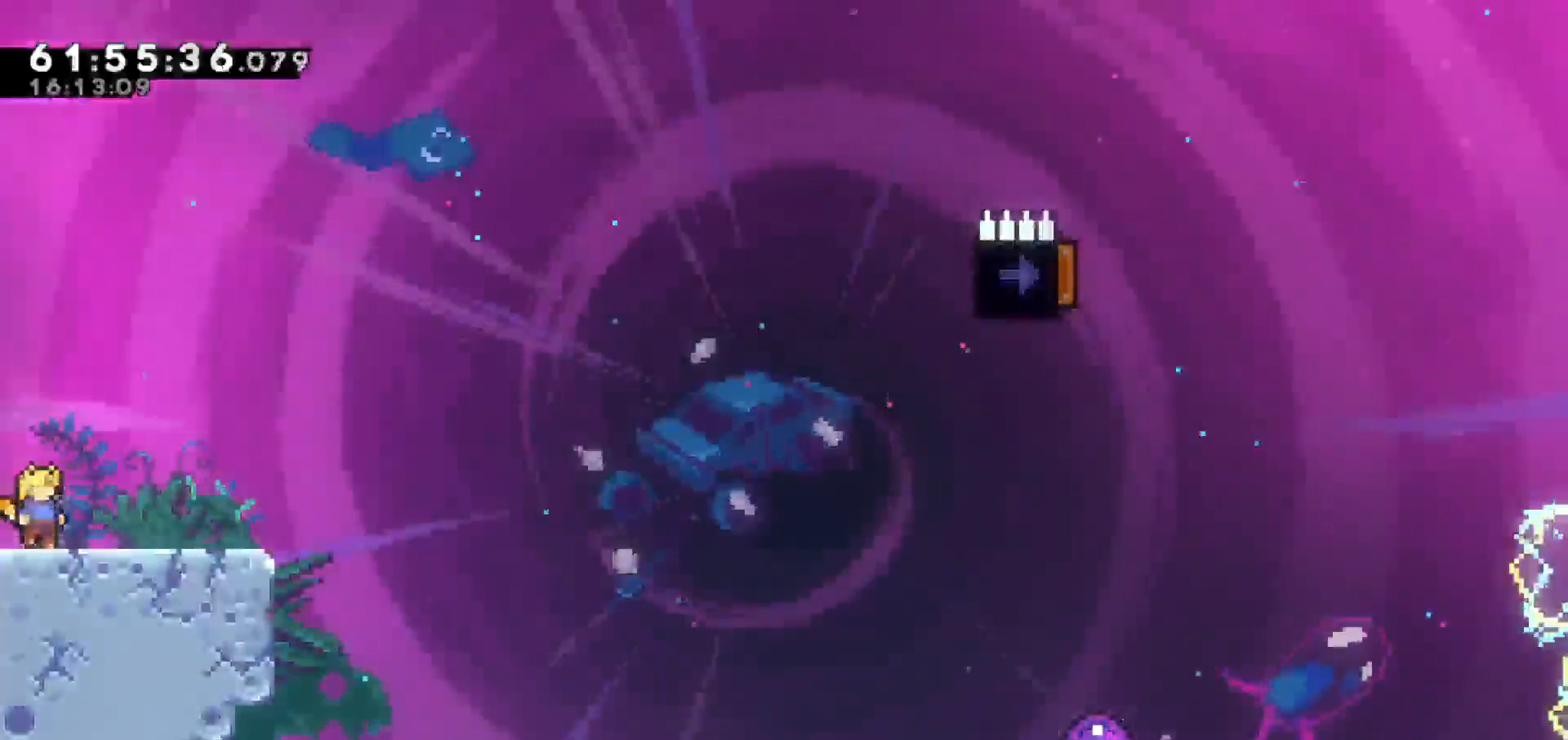
{"keys": [], "events": []}
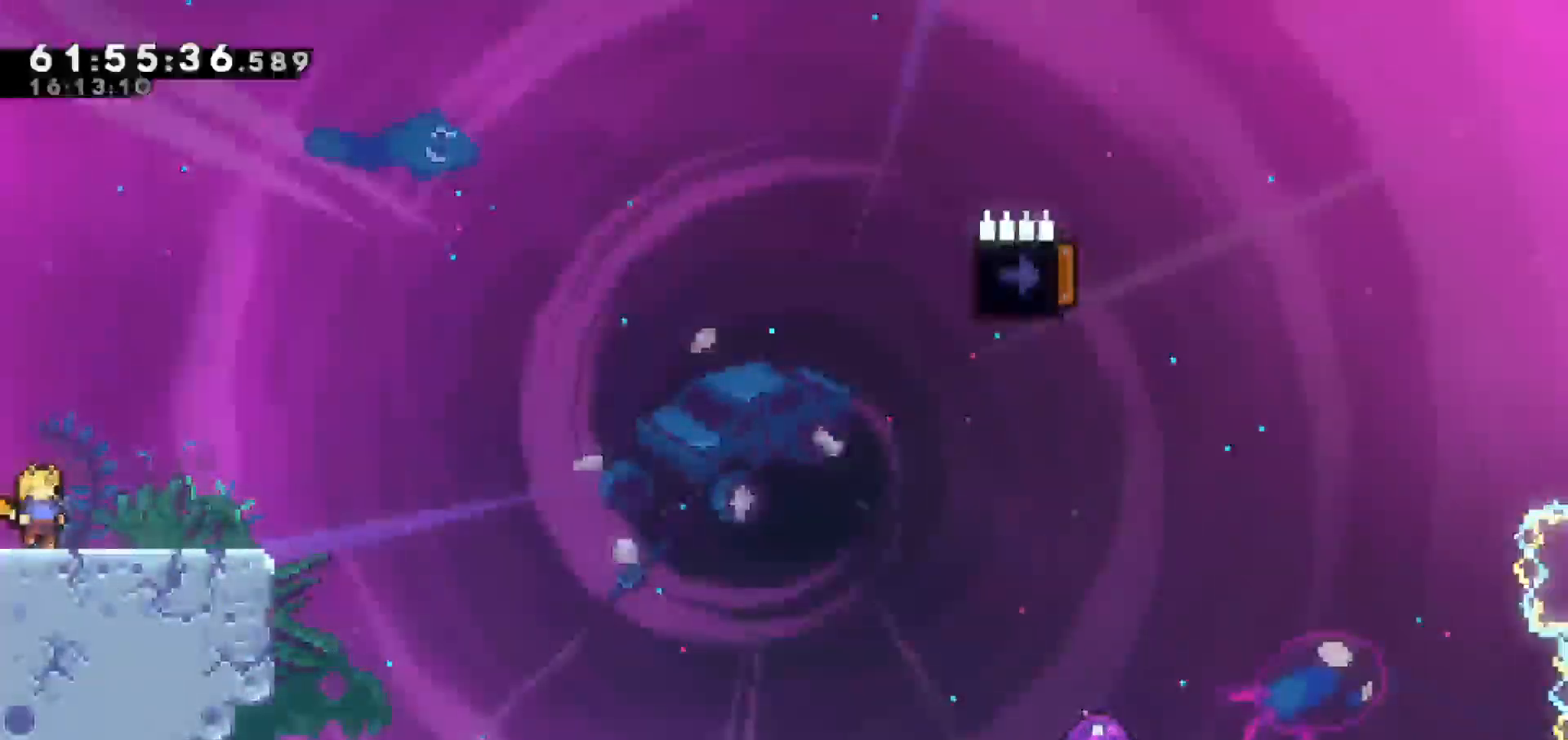
{"keys": [], "events": []}
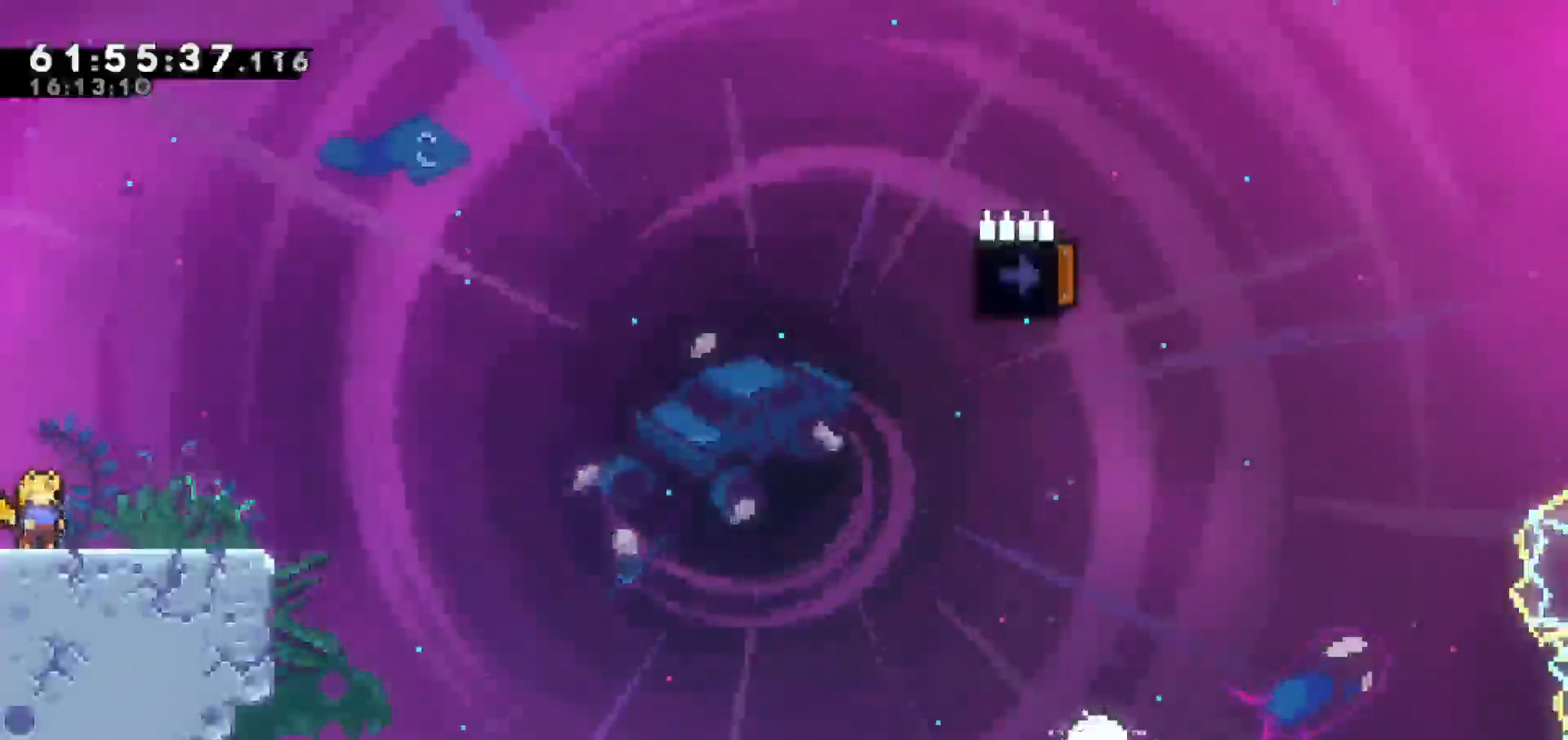
{"keys": [], "events": [[250, "right", "down"], [383, "right", "up"]]}
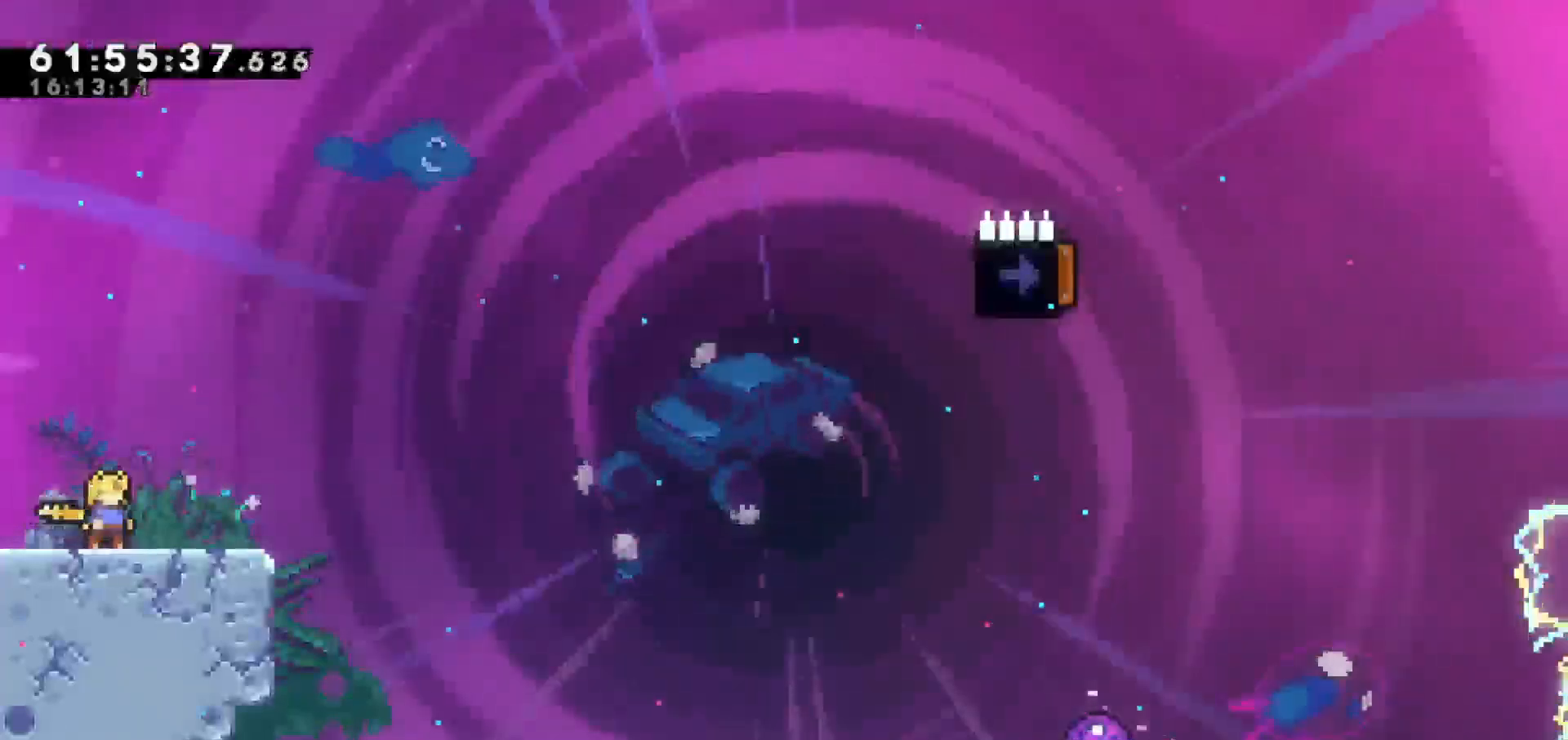
{"keys": [], "events": [[267, "left", "down"], [500, "left", "up"]]}
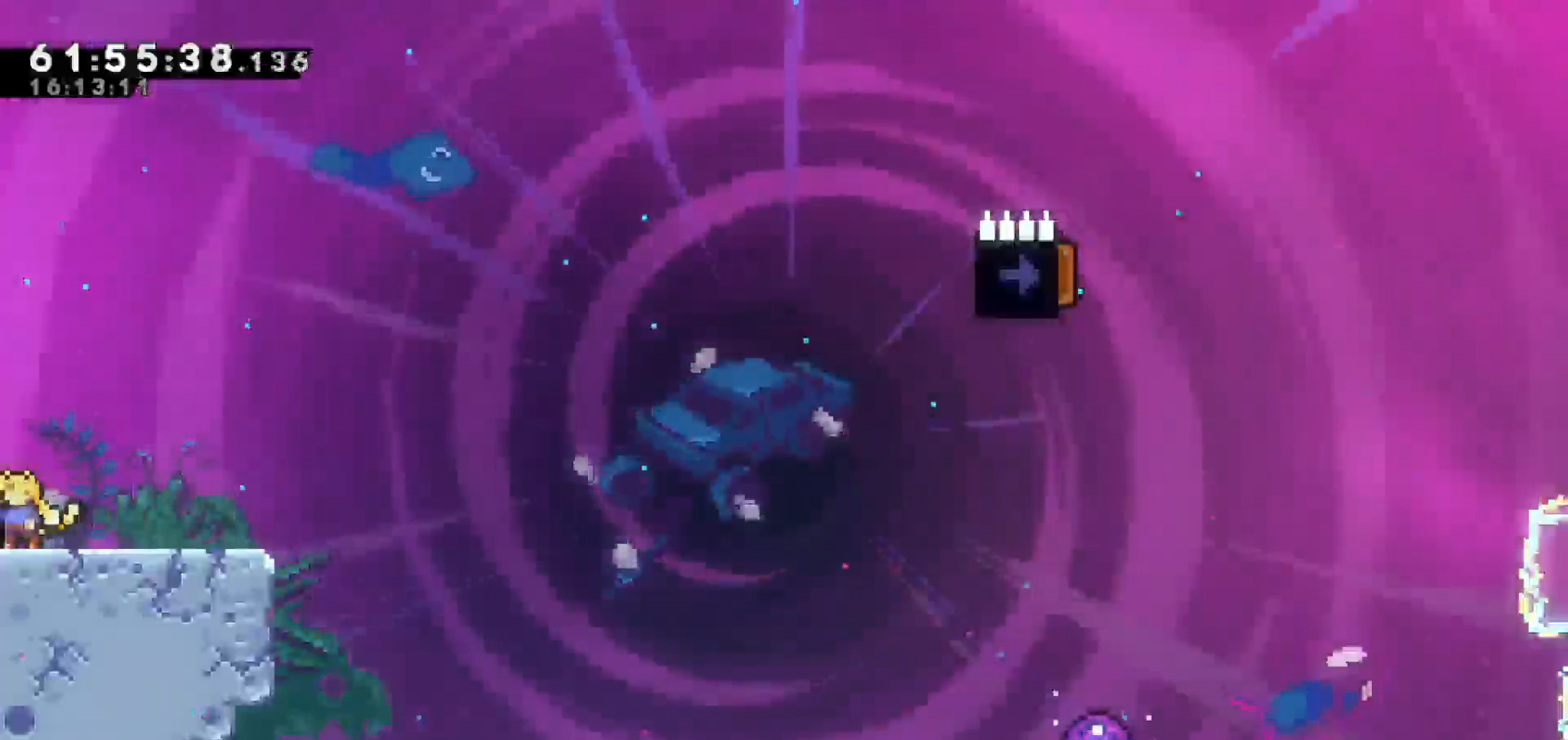
{"keys": ["down"], "events": [[83, "right", "down"], [233, "right", "up"], [267, "down", "down"]]}
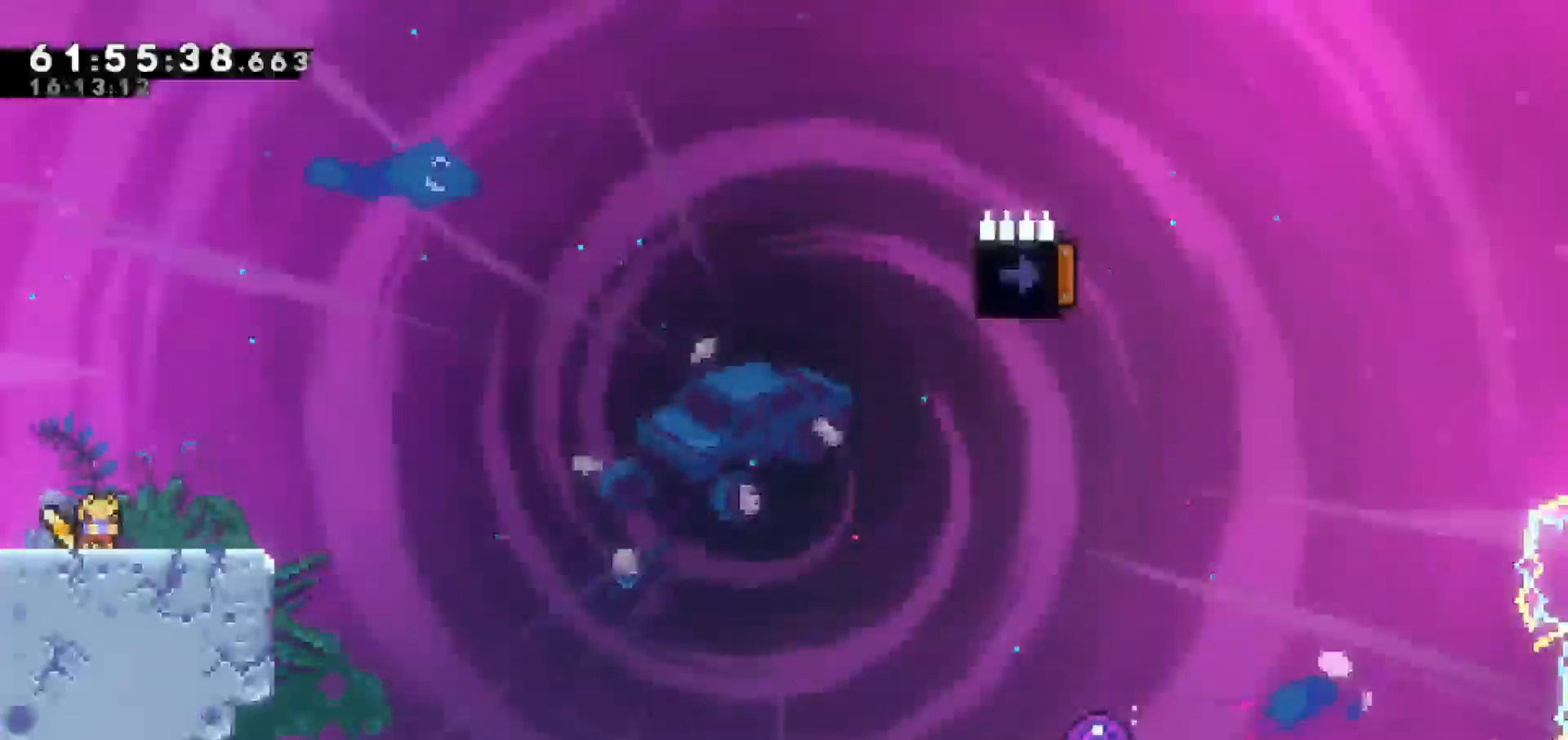
{"keys": ["down"], "events": [[300, "down", "up"], [433, "down", "down"]]}
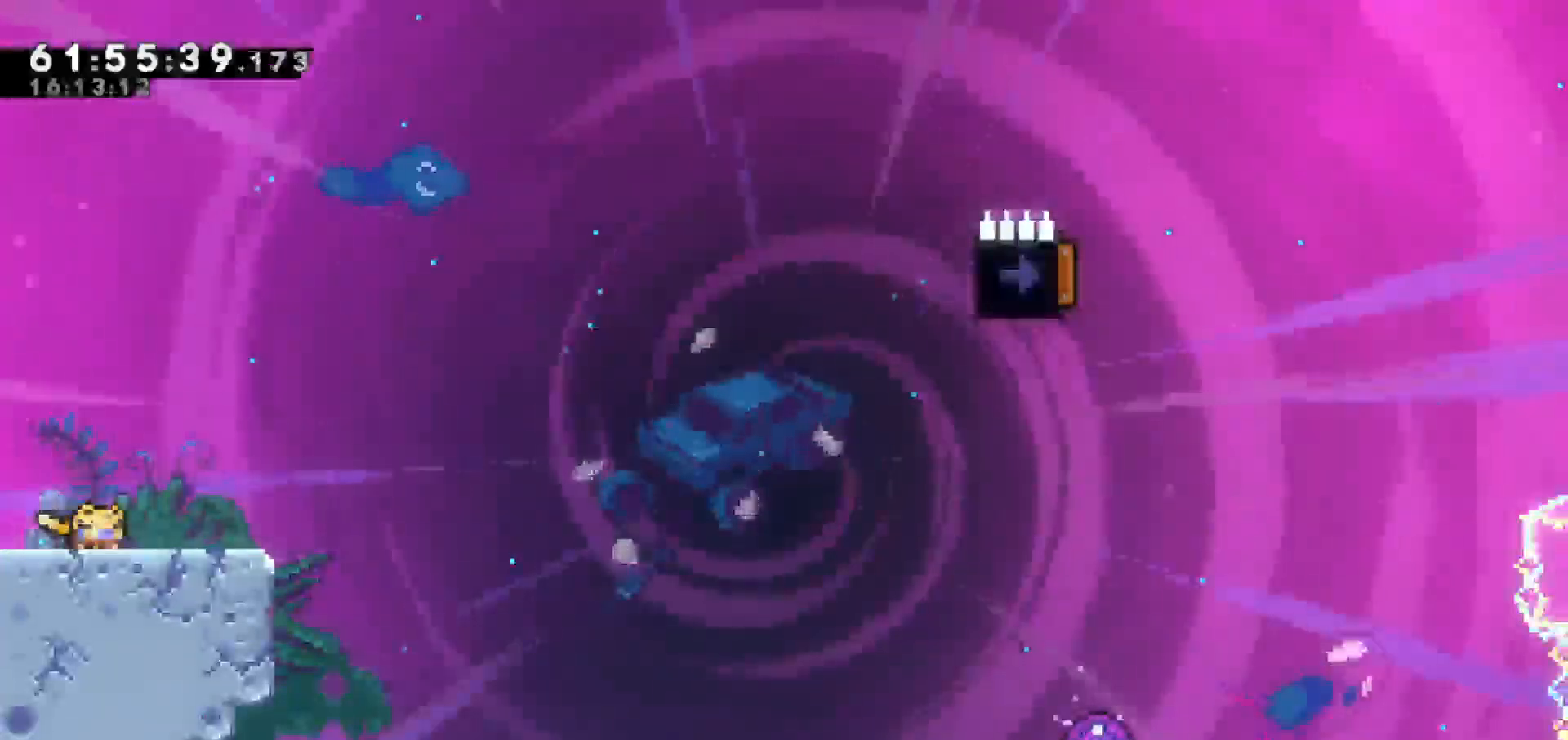
{"keys": ["down"], "events": [[250, "down", "up"], [300, "down", "down"], [450, "down", "up"], [500, "down", "down"]]}
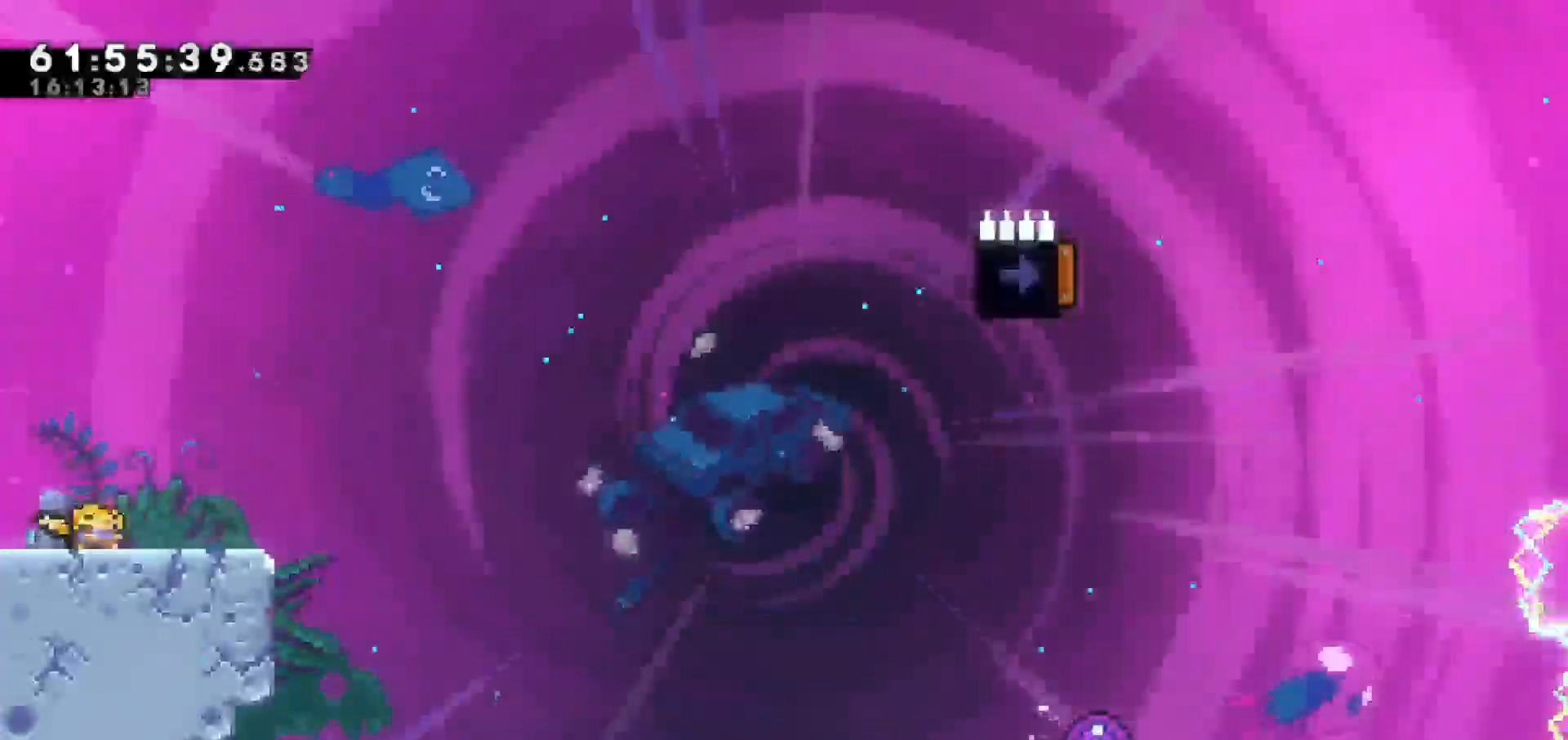
{"keys": ["jump"], "events": [[133, "down", "up"], [367, "jump", "down"]]}
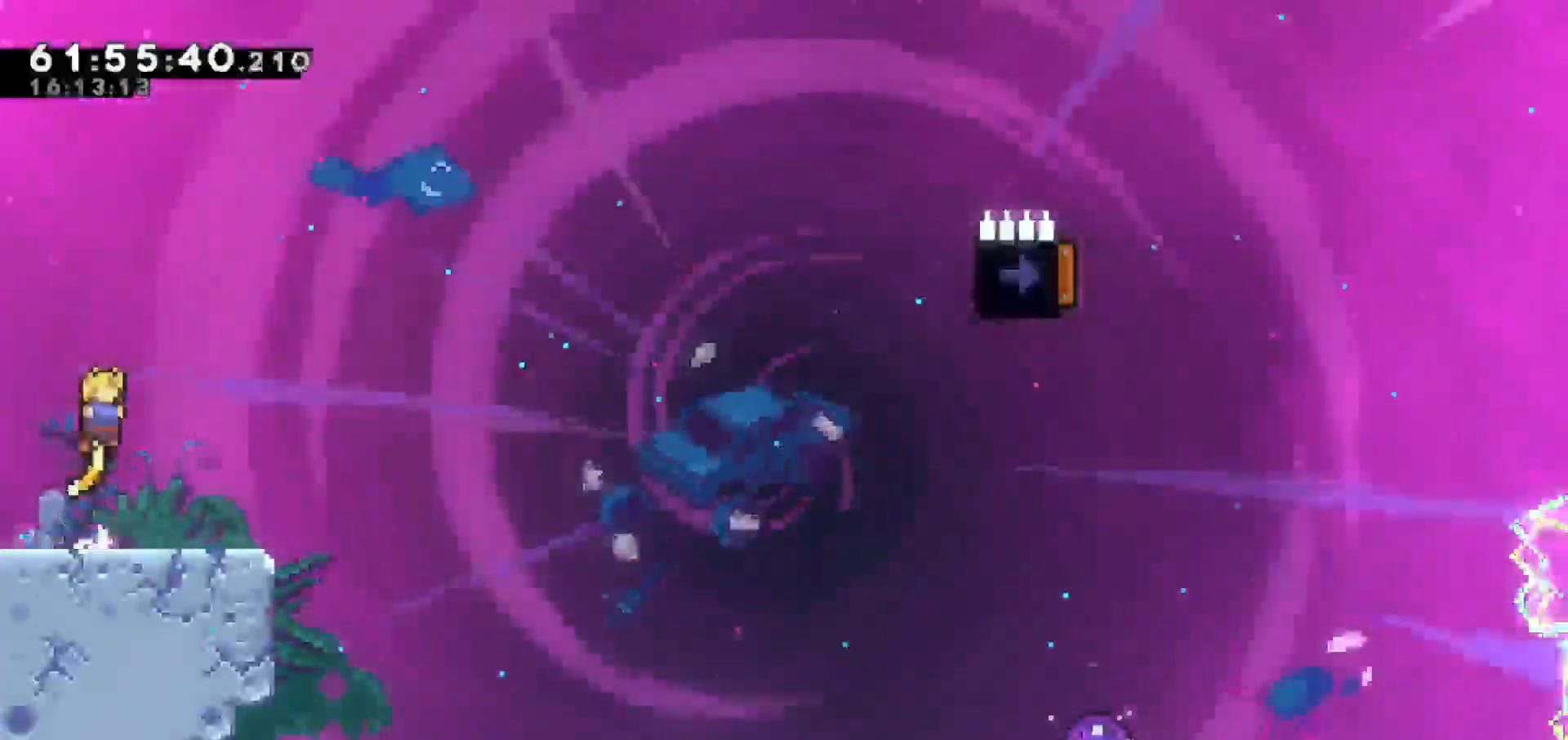
{"keys": ["jump", "right"], "events": [[100, "jump", "up"], [200, "down", "down"], [250, "right", "down"], [300, "dash", "down"], [433, "jump", "down"], [483, "dash", "up"], [483, "down", "up"]]}
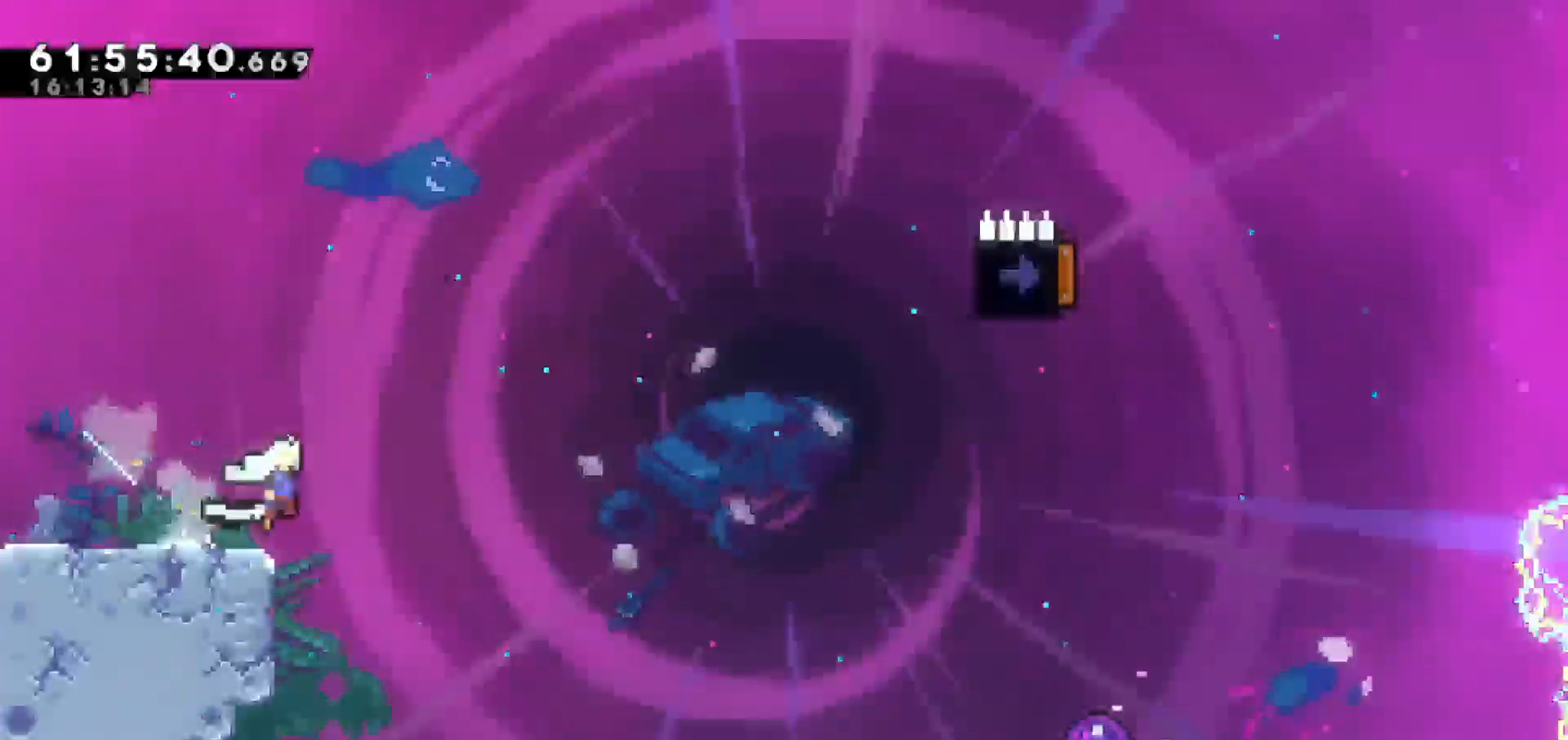
{"keys": ["jump", "right"], "events": []}
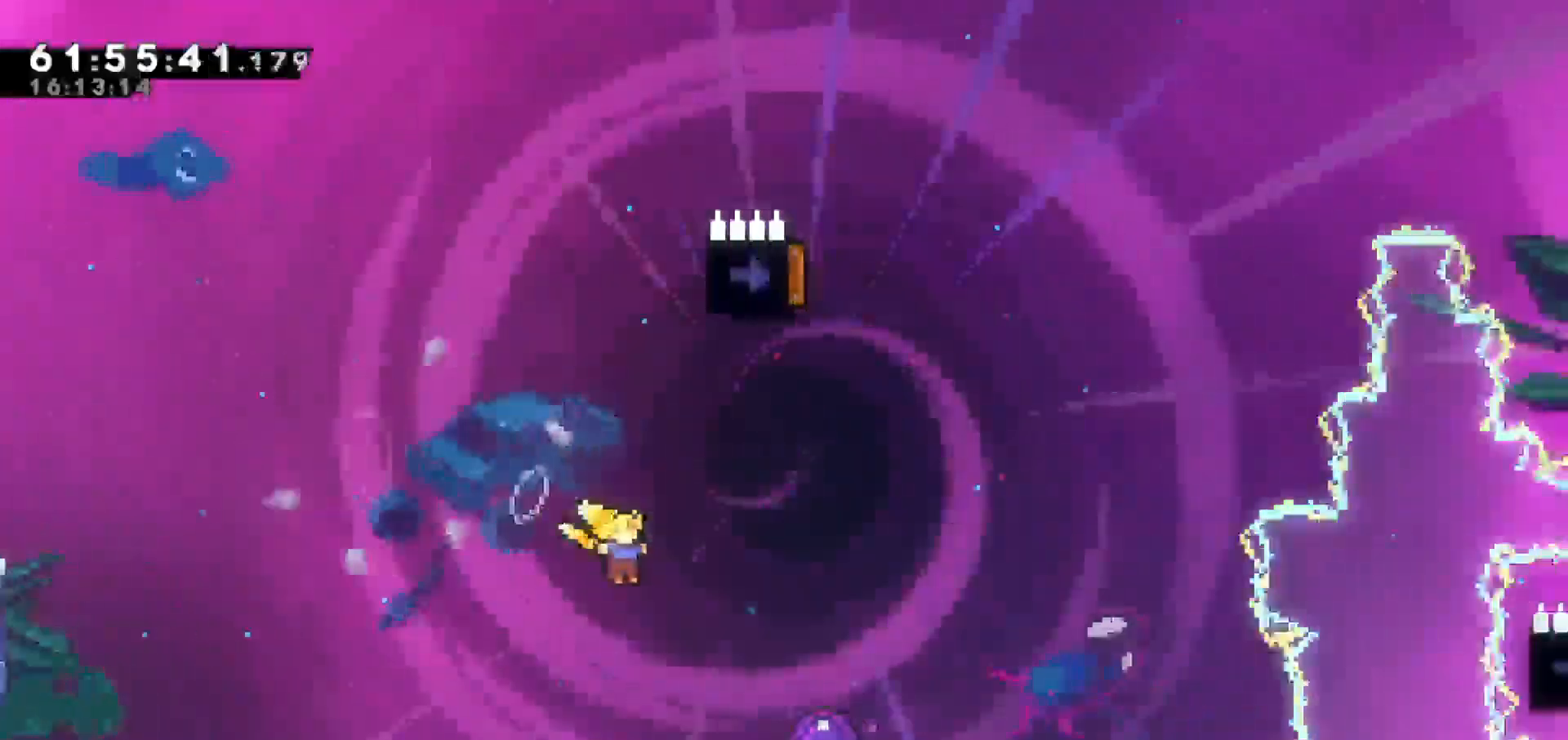
{"keys": ["up"], "events": [[317, "jump", "up"], [367, "right", "up"], [417, "up", "down"]]}
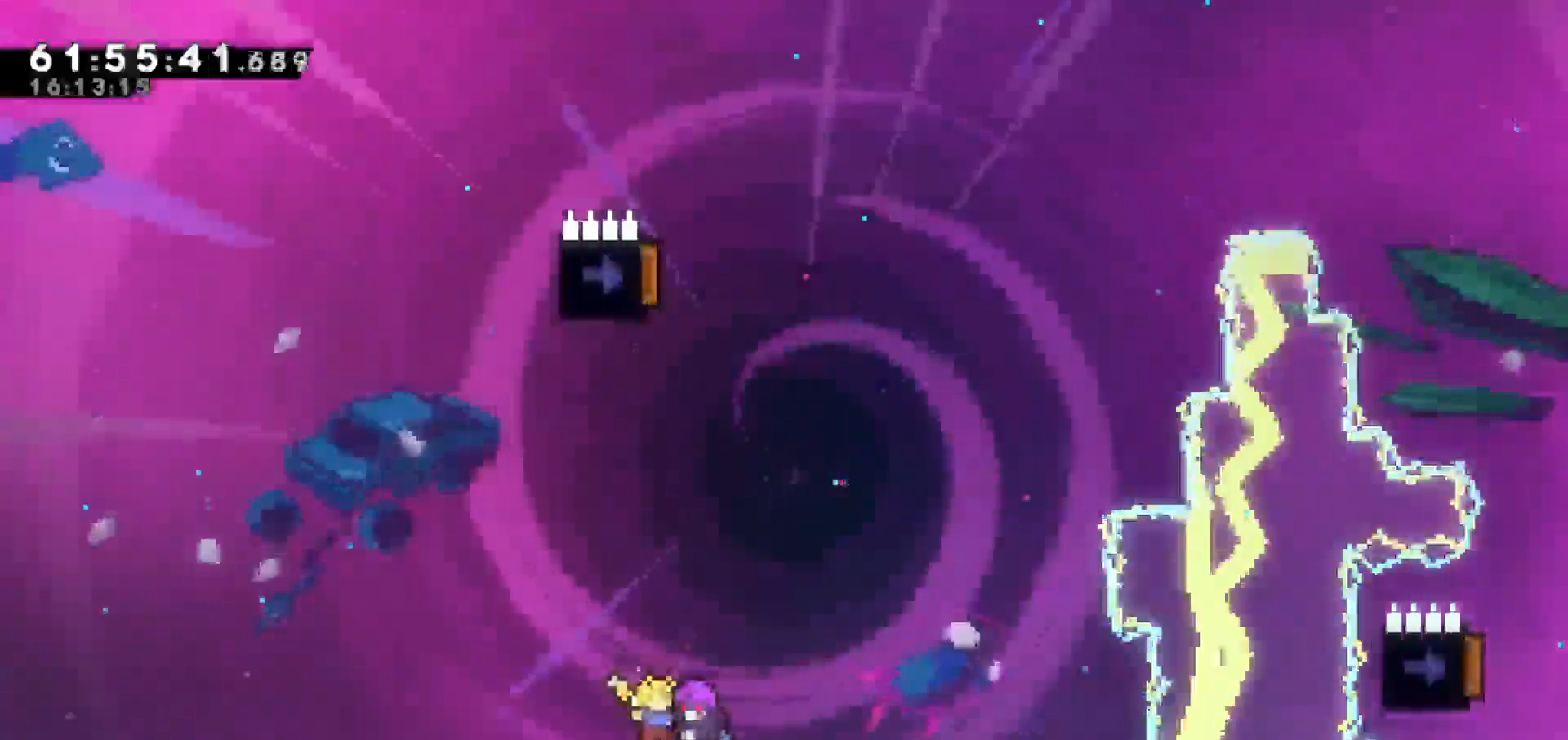
{"keys": ["left"], "events": [[333, "left", "down"], [333, "up", "up"]]}
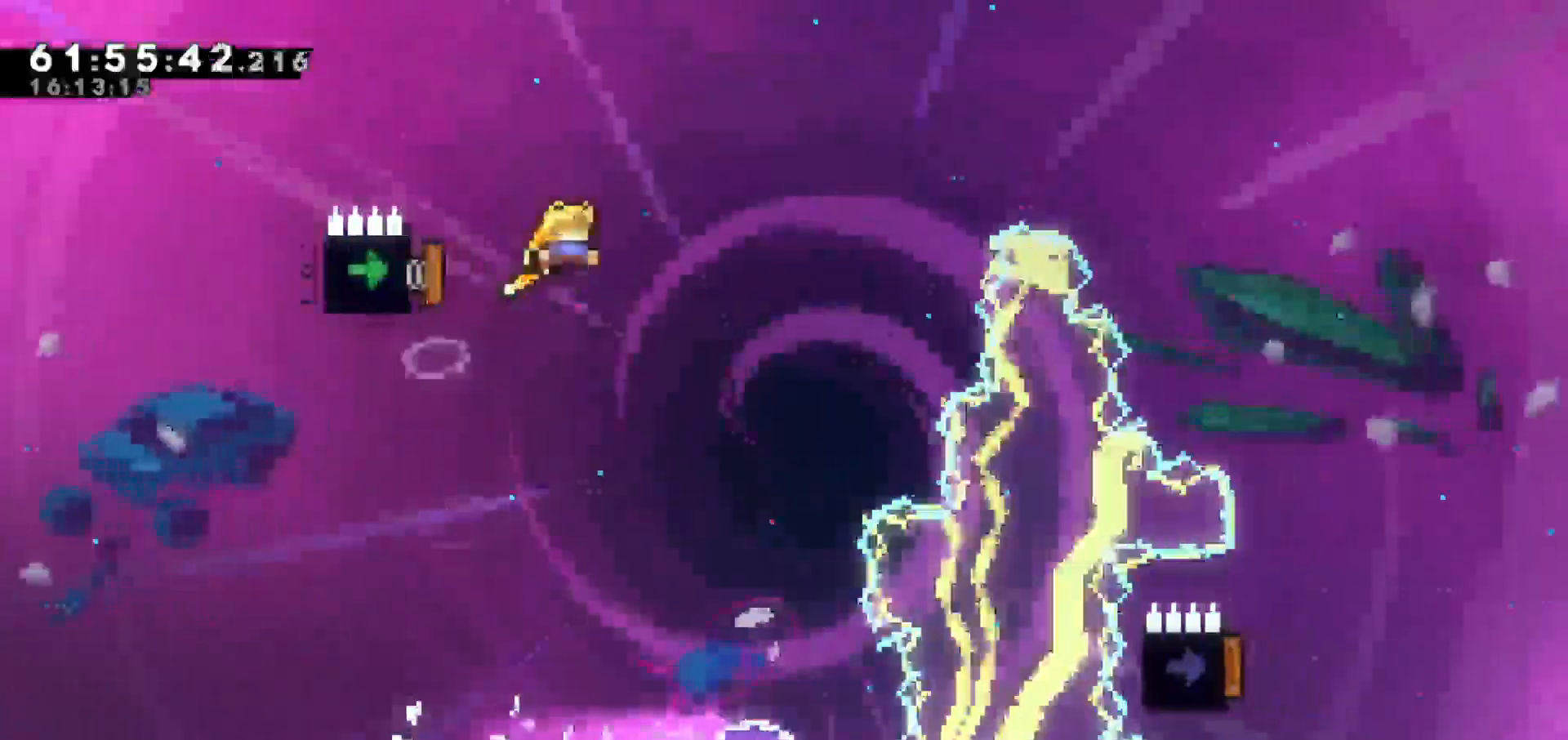
{"keys": ["left"], "events": []}
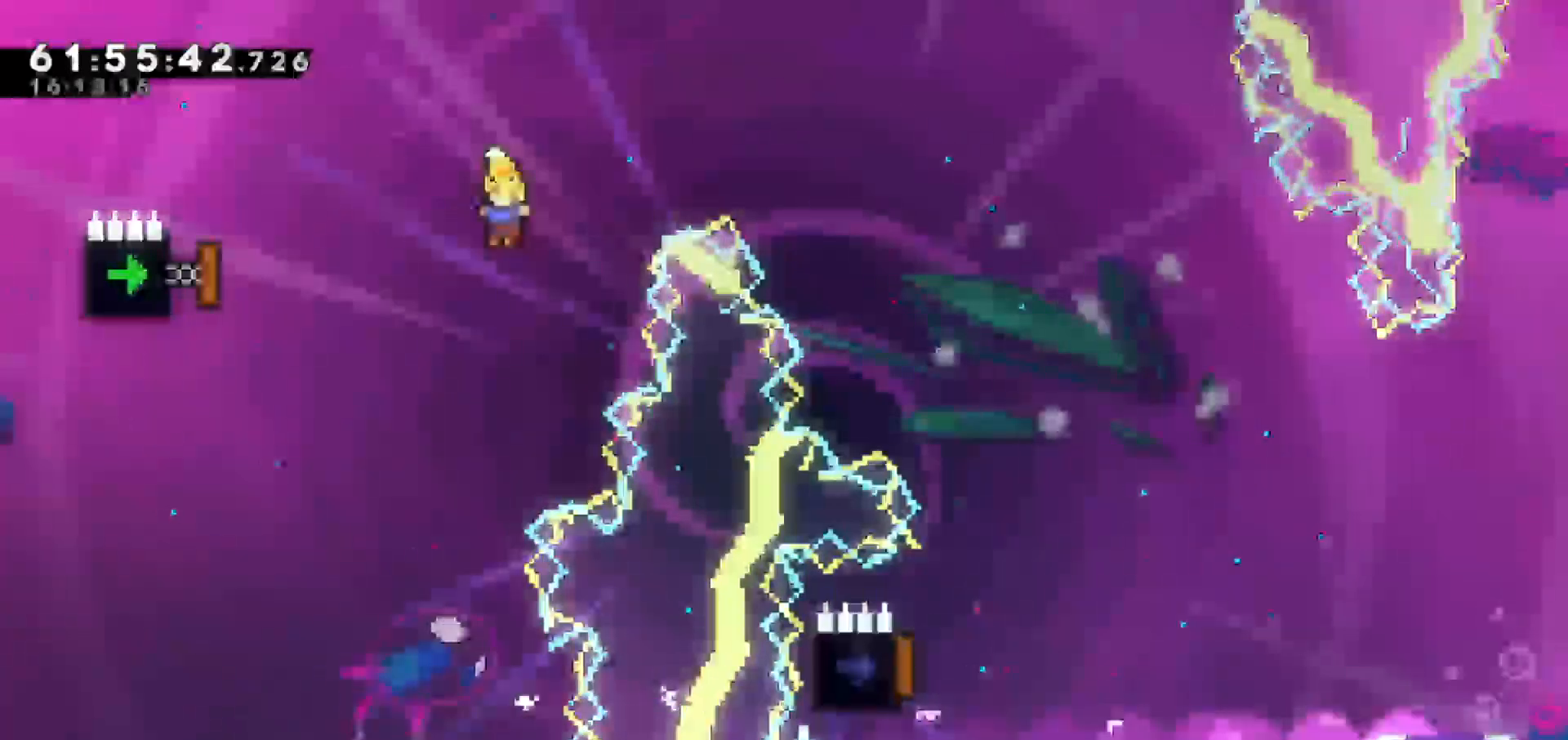
{"keys": ["left"], "events": [[83, "dash", "down"], [317, "dash", "up"]]}
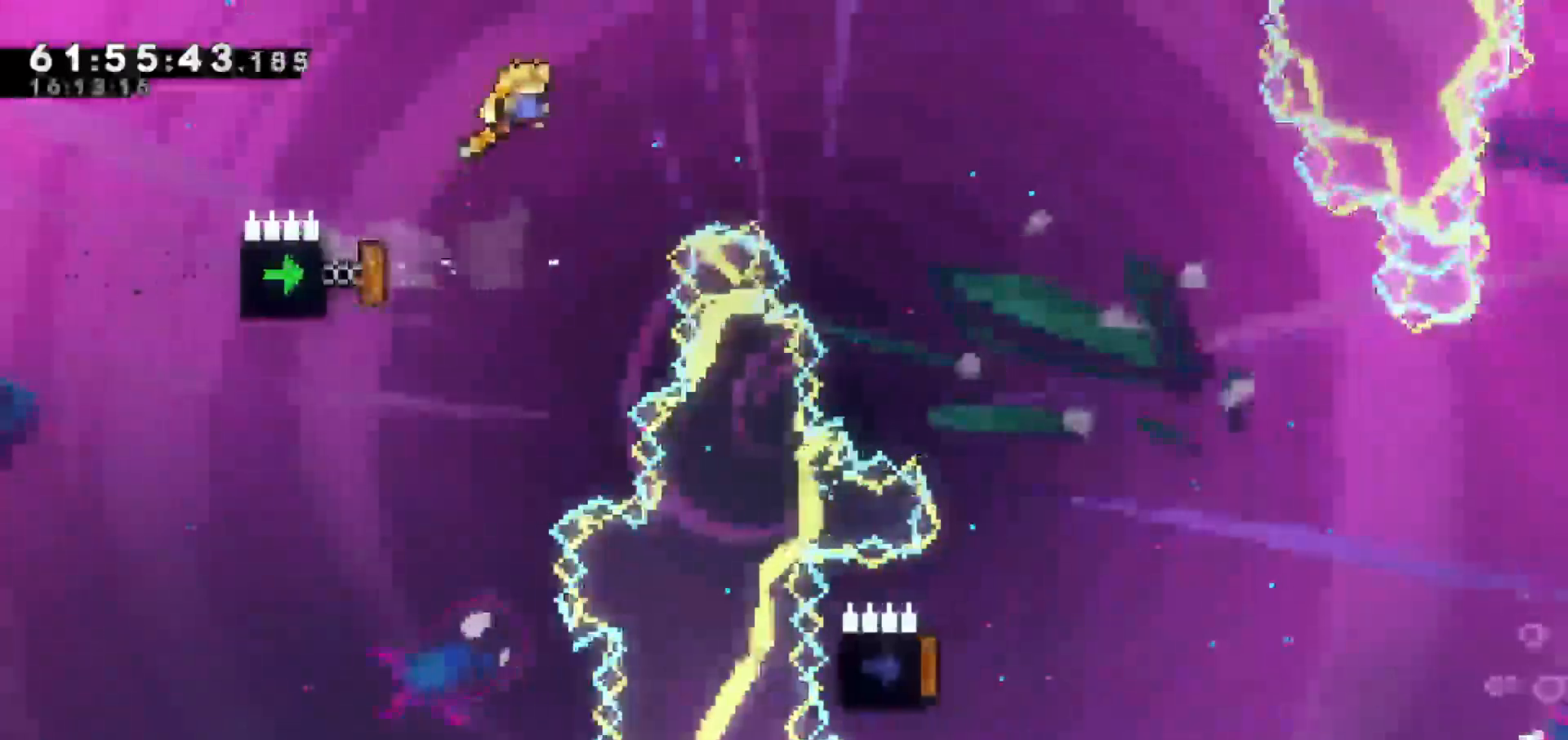
{"keys": ["dash", "left", "up"]}
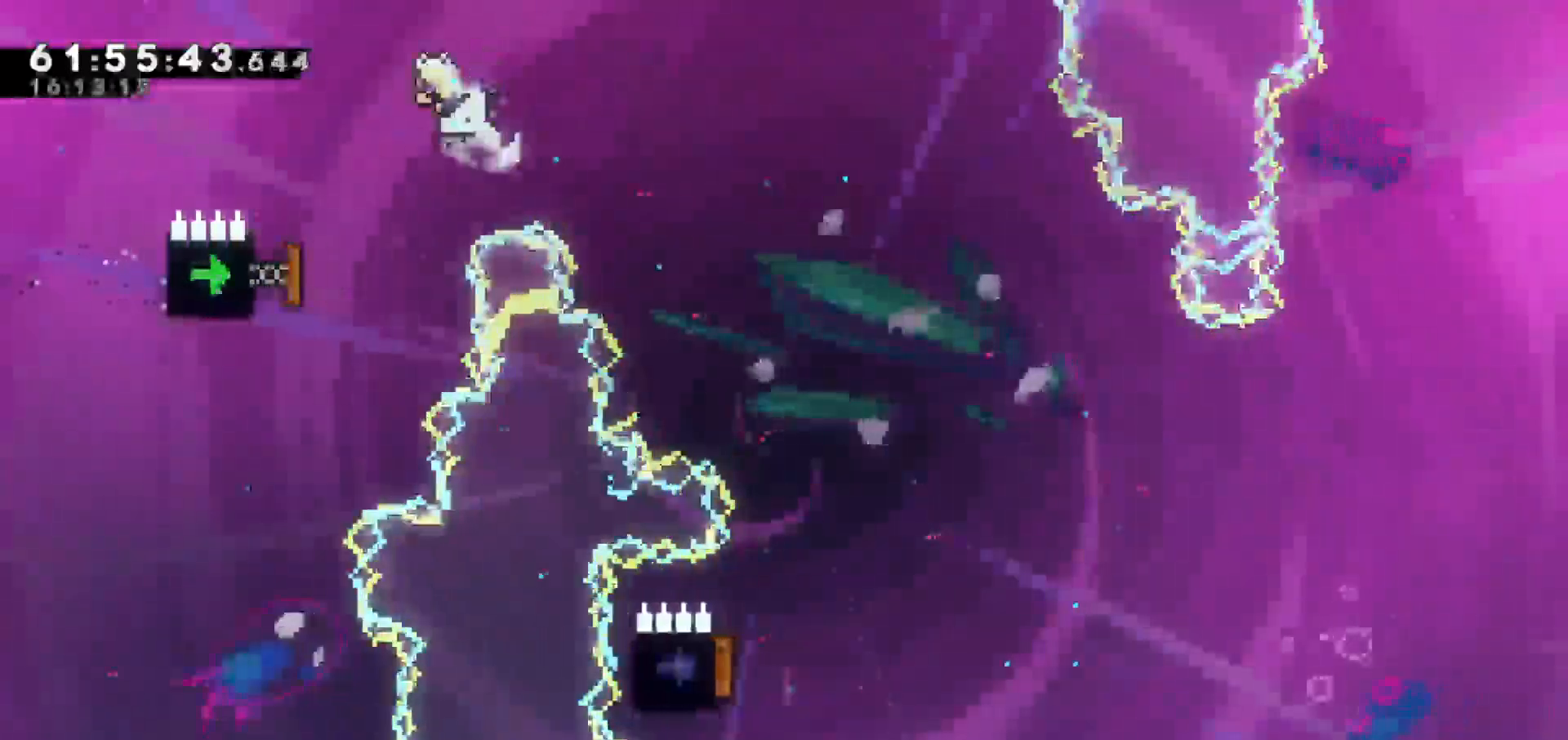
{"keys": ["right", "up"], "events": [[83, "dash", "up"], [167, "left", "up"], [167, "right", "down"]]}
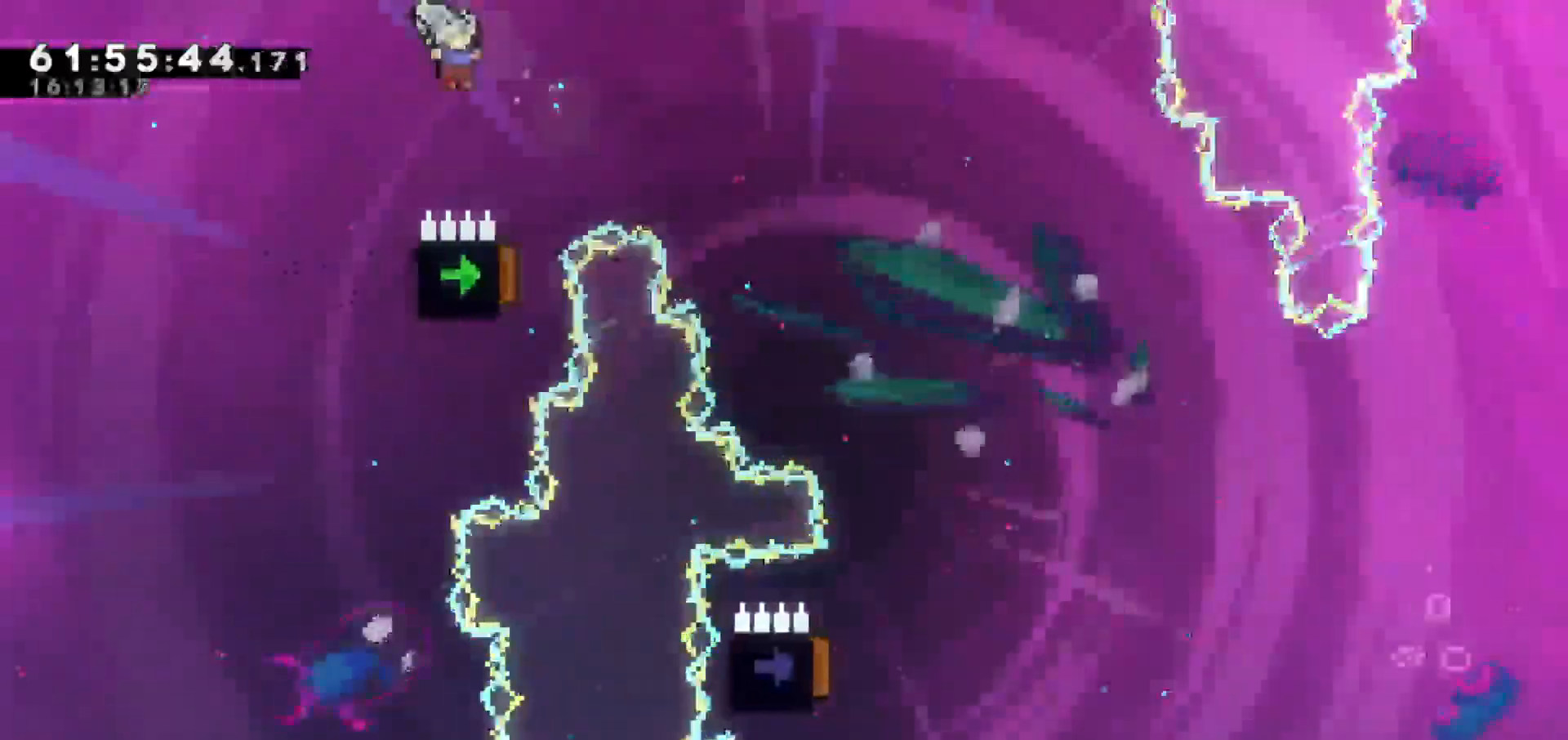
{"keys": [], "events": [[367, "up", "up"], [417, "right", "up"]]}